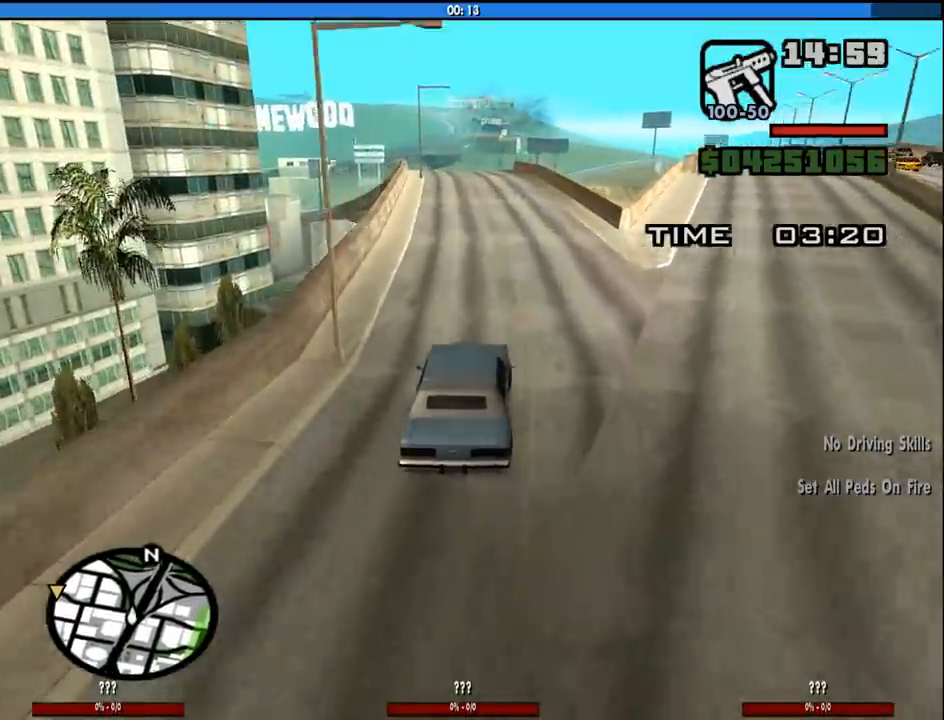
Gameplay with keyboard and mouse; each line is a JSON object with the keys and mouse buttons held at the frame after it. "events" lists presses ("down") and releases ("up") of "1", "2", "3", "4", "5", "6", "8", "a", "alt", "c", "ctrl", "d", "down", "e", "escape", "f", "f1", "f2", "f3", "g", "h", "left", "num2", "q", "r", "right", "s", "shift", "space", "tab", "up", "v", "w", "x", "z", "mouse_left", "mouse_middle", "mouse_right", "mouse_wheel_up" and "mouse_wheel_down" between this image and that frame as [ms after this image, input, new state], when the widget could be followed in between. "mouse_left", "mouse_middle", "mouse_right", "mouse_wheel_up", "mouse_wheel_down" = the "left", "middle", "right", "wheel_up", "wheel_down" buttons of the "mouse" list. No other keys are recorded. Mouse movement is not recorded.
{"keys": ["w"], "mouse": [], "events": [[100, "a", "up"]]}
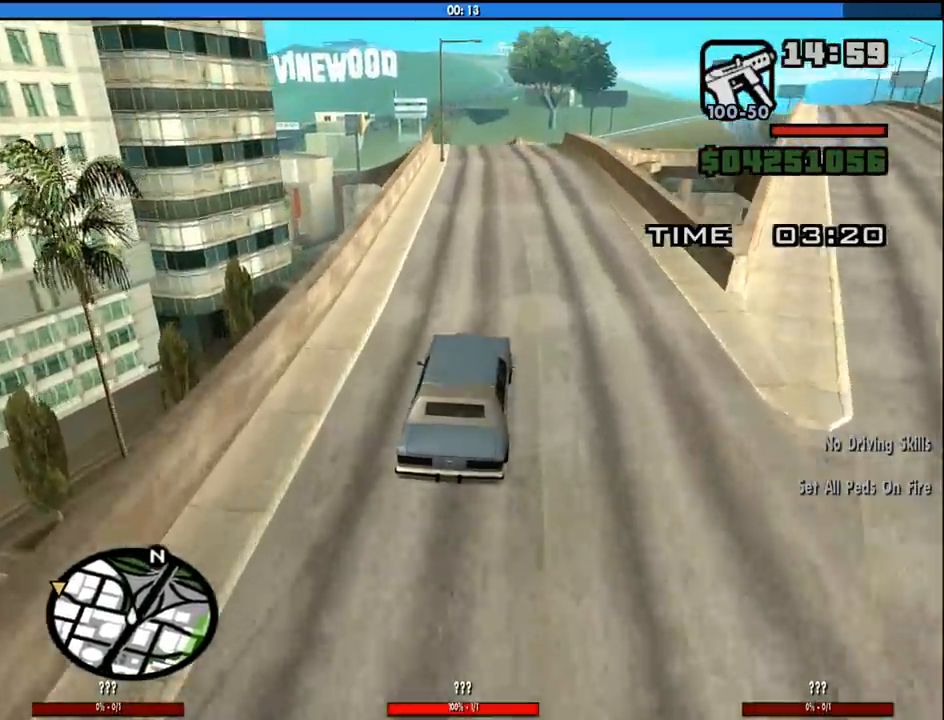
{"keys": ["w"], "mouse": [], "events": []}
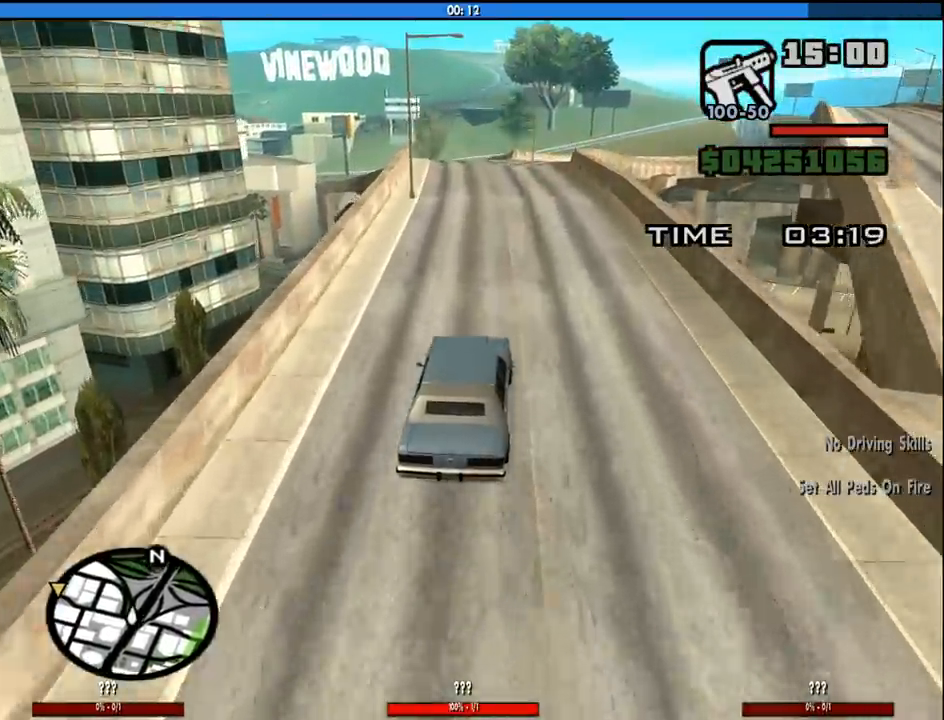
{"keys": ["w"], "mouse": [], "events": [[33, "a", "down"], [166, "a", "up"]]}
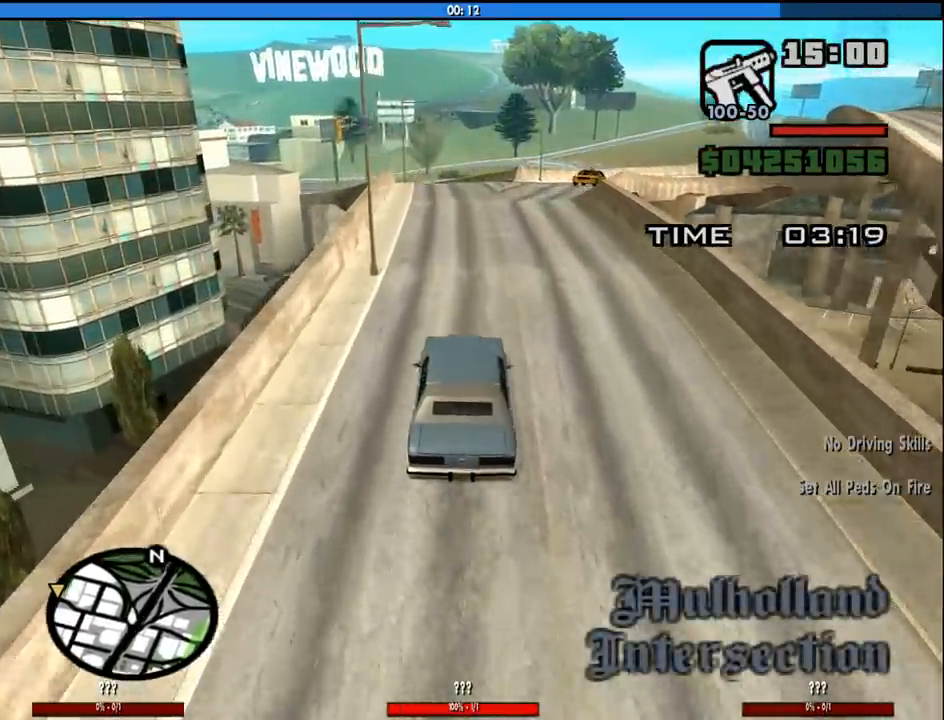
{"keys": ["w"], "mouse": [], "events": []}
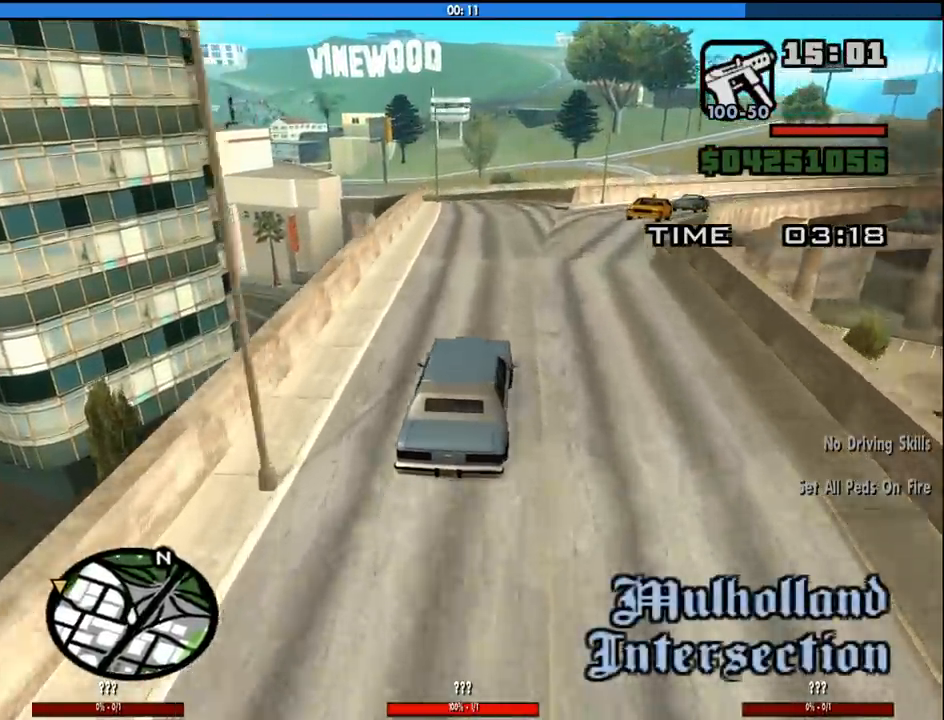
{"keys": ["w"], "mouse": [], "events": [[383, "a", "down"], [483, "a", "up"]]}
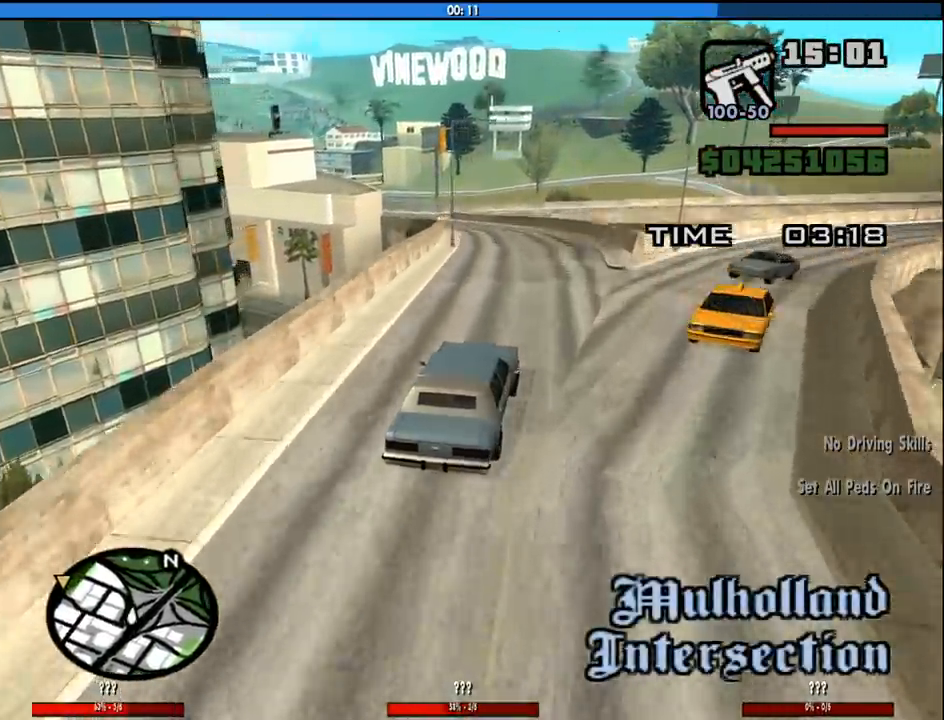
{"keys": ["w"], "mouse": [], "events": [[316, "a", "down"], [400, "a", "up"]]}
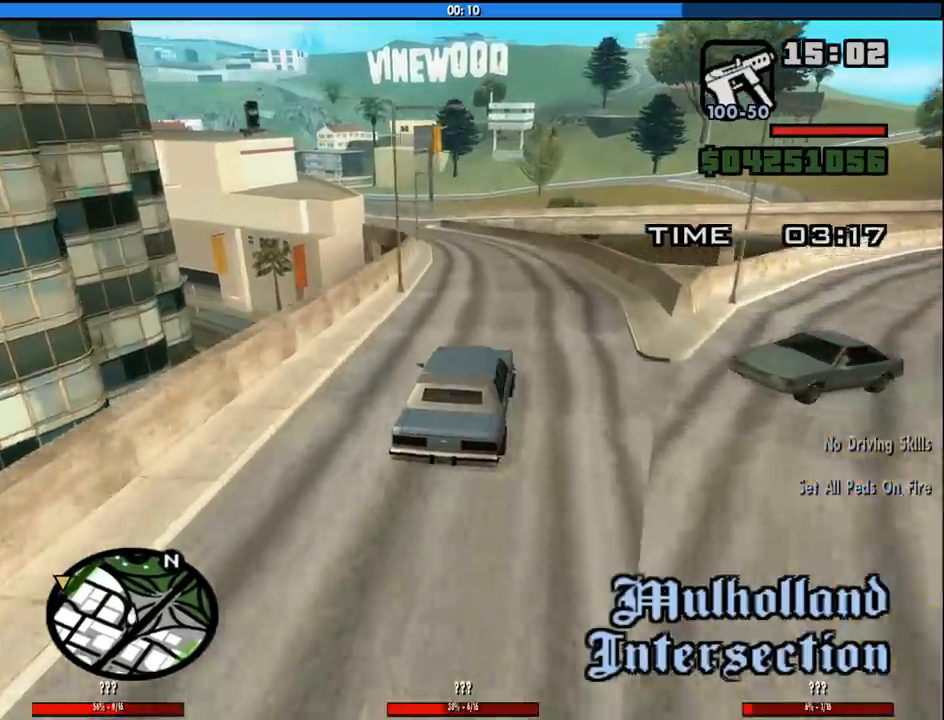
{"keys": ["w"], "mouse": [], "events": [[366, "a", "down"], [466, "a", "up"]]}
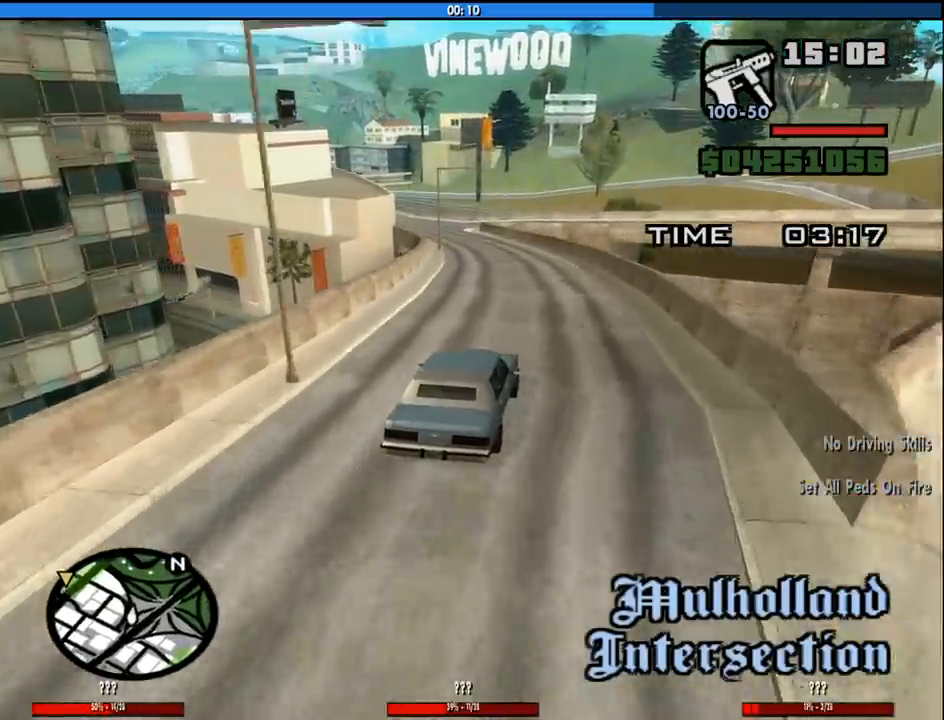
{"keys": ["w"], "mouse": [], "events": [[250, "a", "down"], [383, "a", "up"]]}
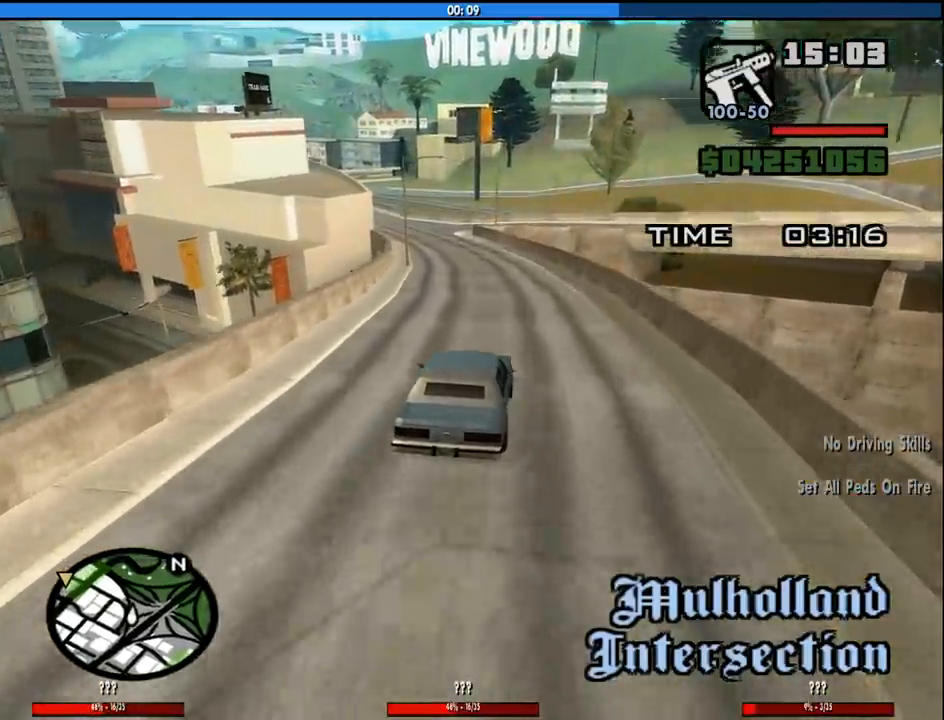
{"keys": ["w"], "mouse": [], "events": [[316, "a", "down"], [500, "a", "up"]]}
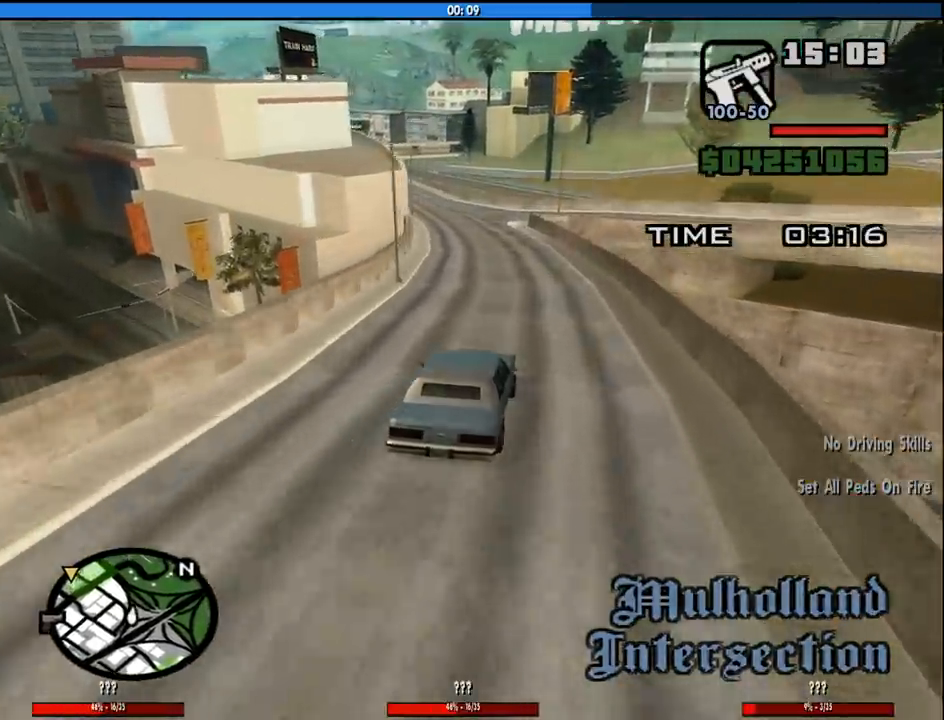
{"keys": ["a", "w"], "mouse": [], "events": [[383, "a", "down"]]}
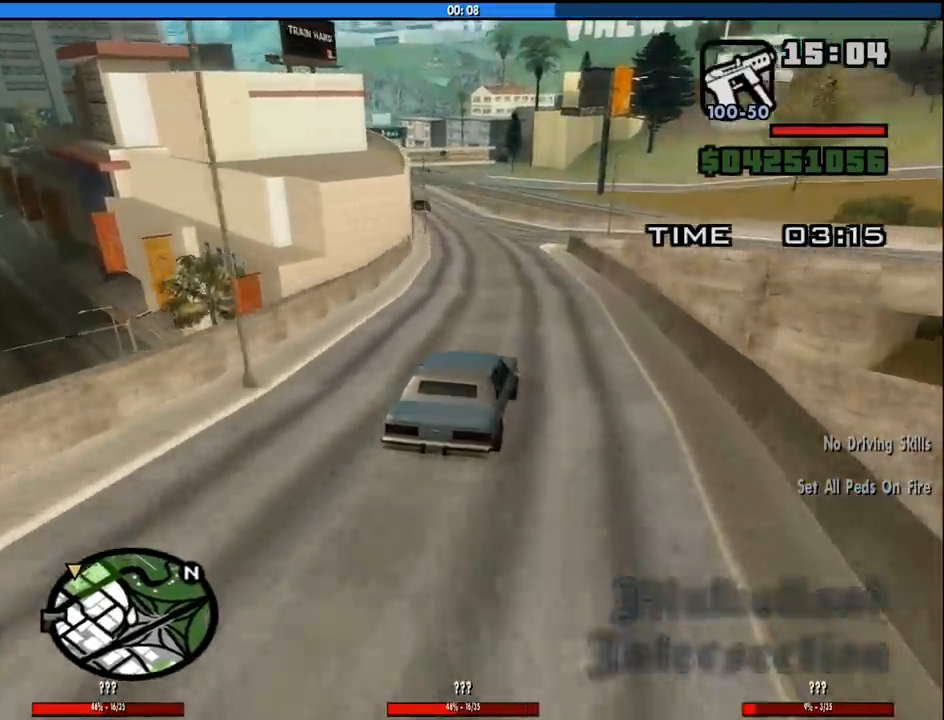
{"keys": ["w"], "mouse": [], "events": [[66, "a", "up"]]}
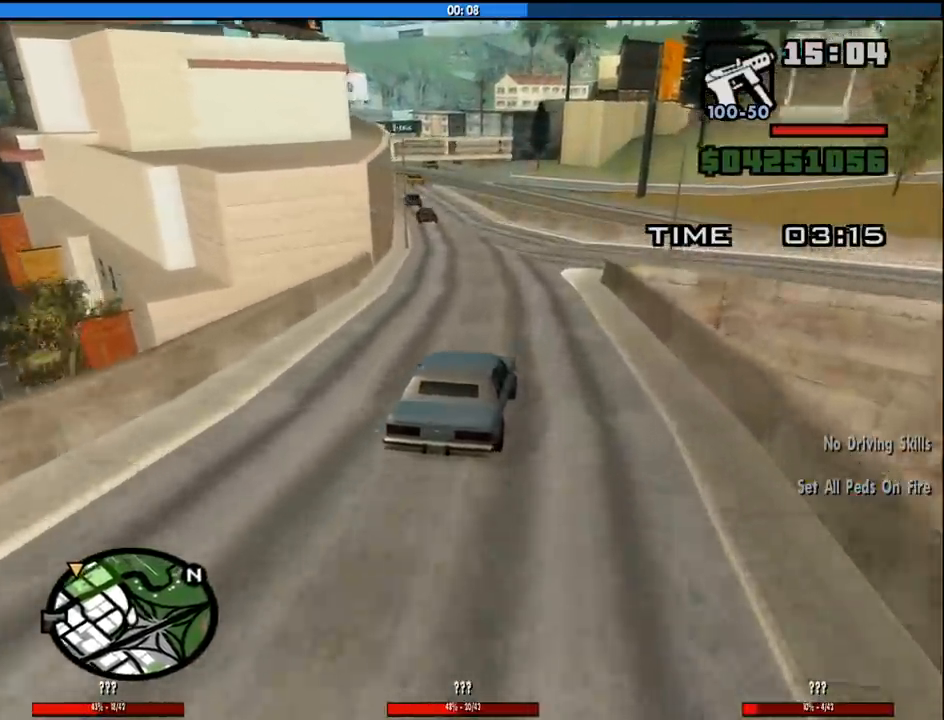
{"keys": ["w"], "mouse": [], "events": [[116, "a", "down"], [366, "a", "up"]]}
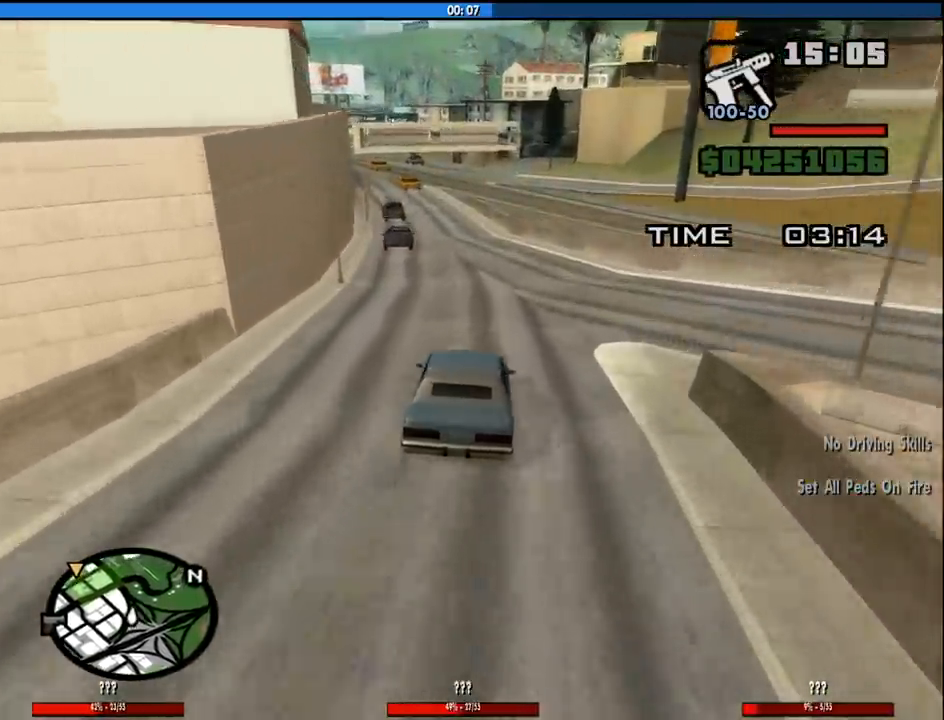
{"keys": ["w"], "mouse": [], "events": [[183, "a", "down"], [333, "a", "up"]]}
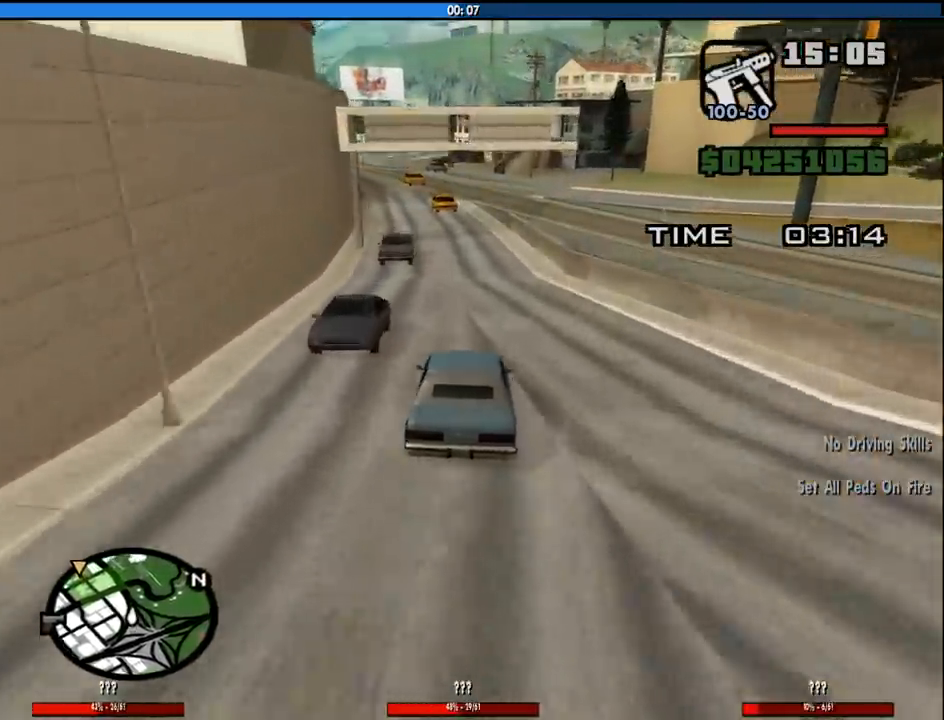
{"keys": ["a", "w"], "mouse": [], "events": [[200, "a", "down"]]}
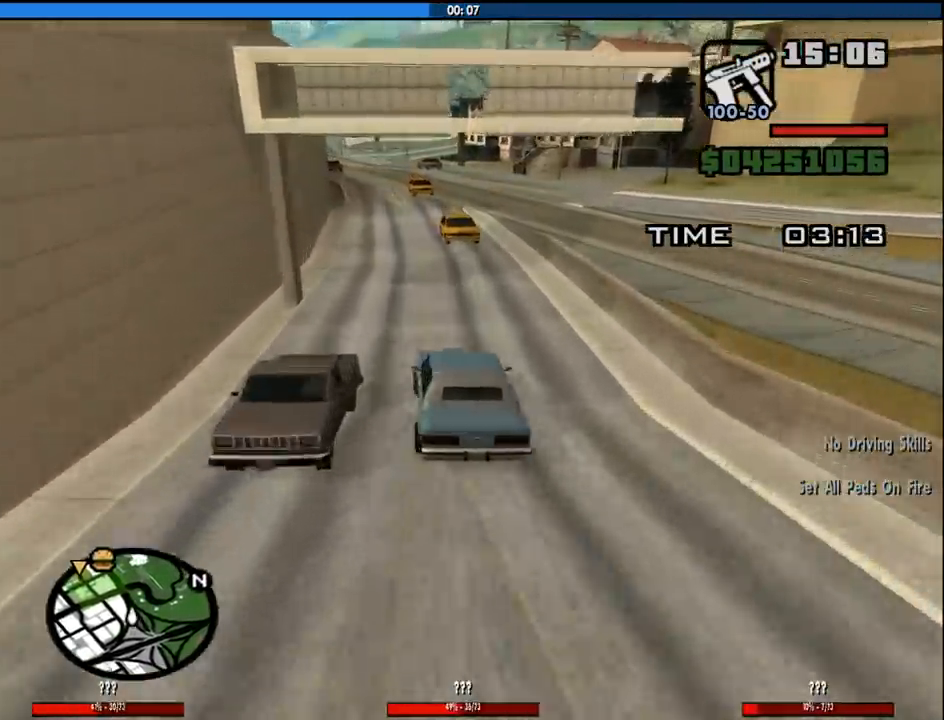
{"keys": ["w"], "mouse": [], "events": [[33, "a", "up"], [216, "d", "down"], [316, "d", "up"]]}
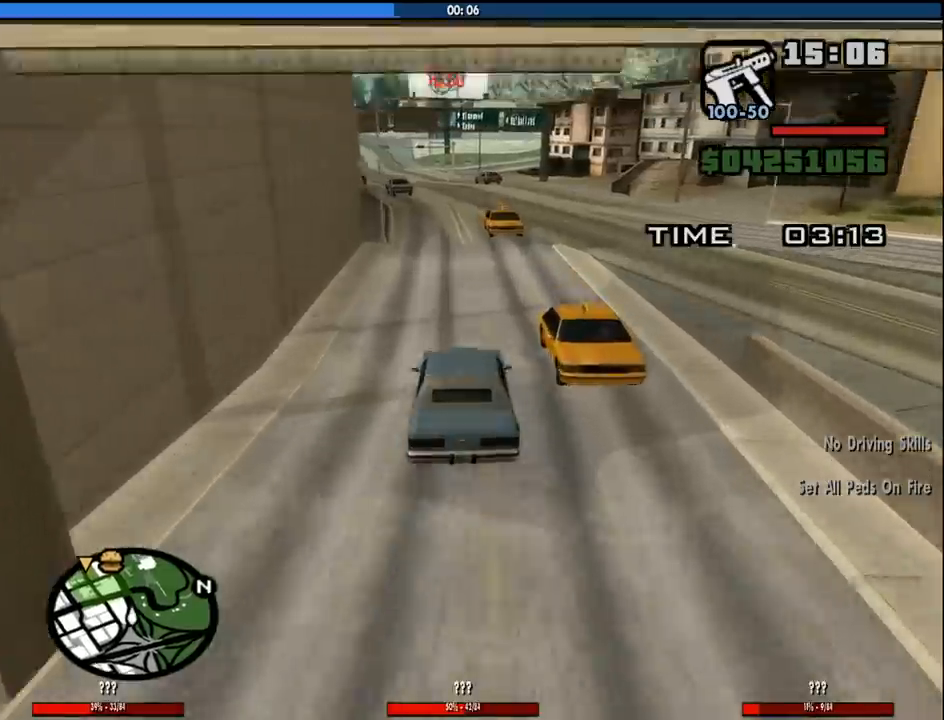
{"keys": ["d", "w"], "mouse": [], "events": [[416, "d", "down"]]}
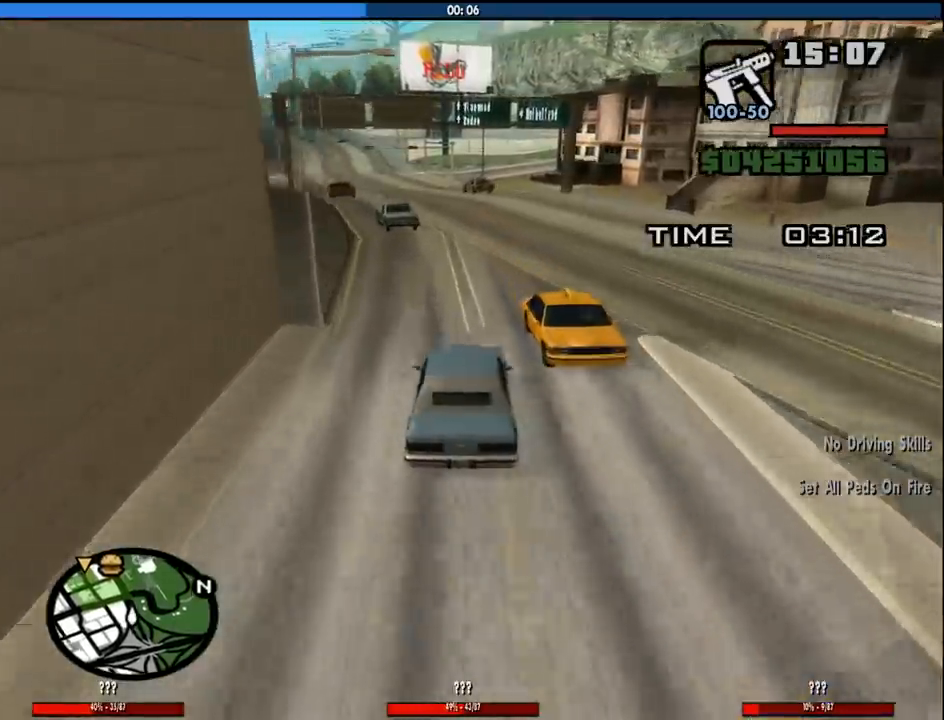
{"keys": ["a", "w"], "mouse": [], "events": [[66, "d", "up"], [350, "a", "down"]]}
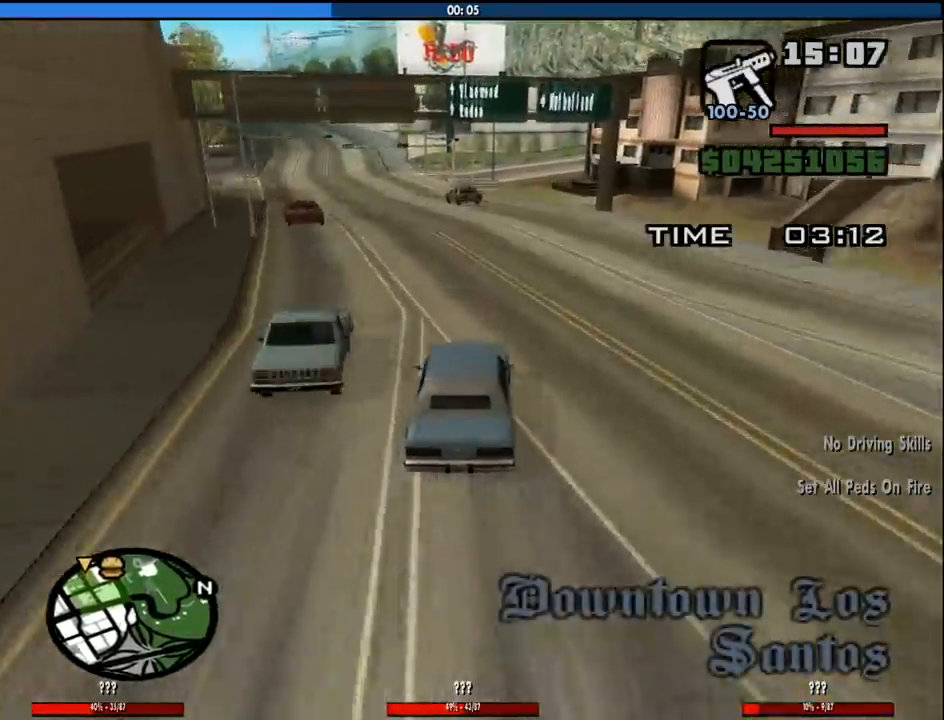
{"keys": ["w"], "mouse": [], "events": [[133, "a", "up"], [316, "a", "down"], [500, "a", "up"]]}
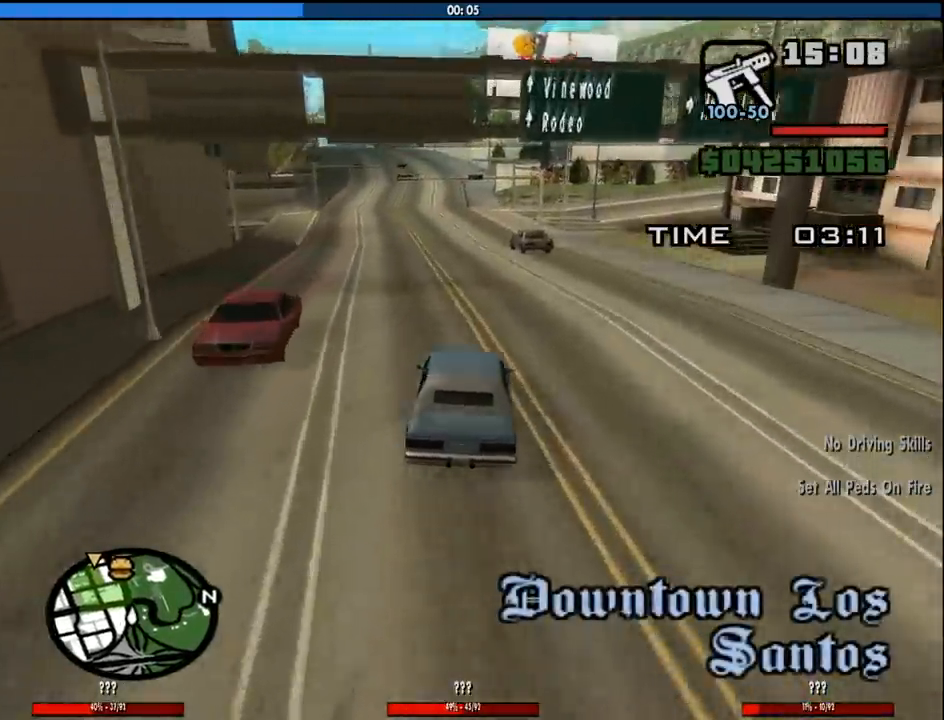
{"keys": ["a", "w"], "mouse": [], "events": [[466, "a", "down"]]}
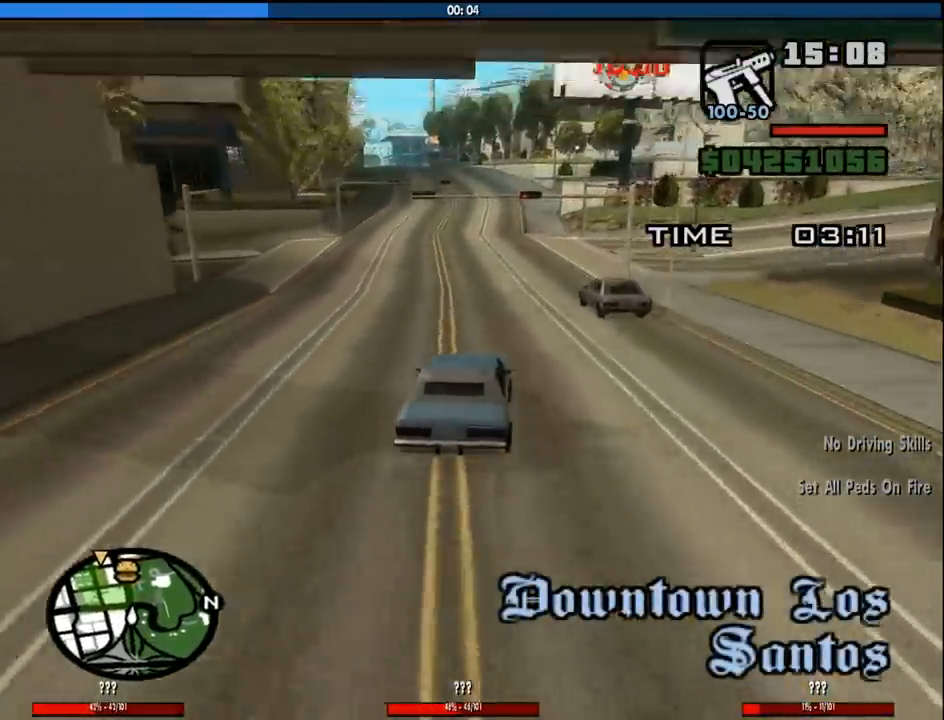
{"keys": ["6", "w"], "mouse": [], "events": [[116, "a", "up"], [483, "6", "down"]]}
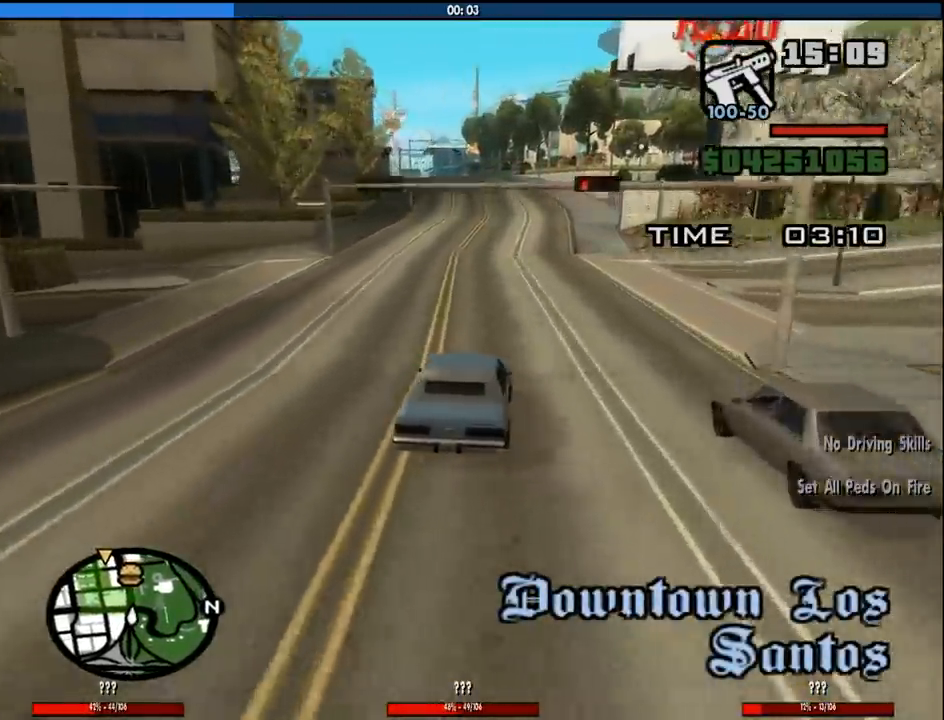
{"keys": ["w"], "mouse": [], "events": [[133, "6", "up"], [166, "a", "down"], [216, "6", "down"], [266, "a", "up"], [316, "6", "up"], [400, "6", "down"], [500, "6", "up"]]}
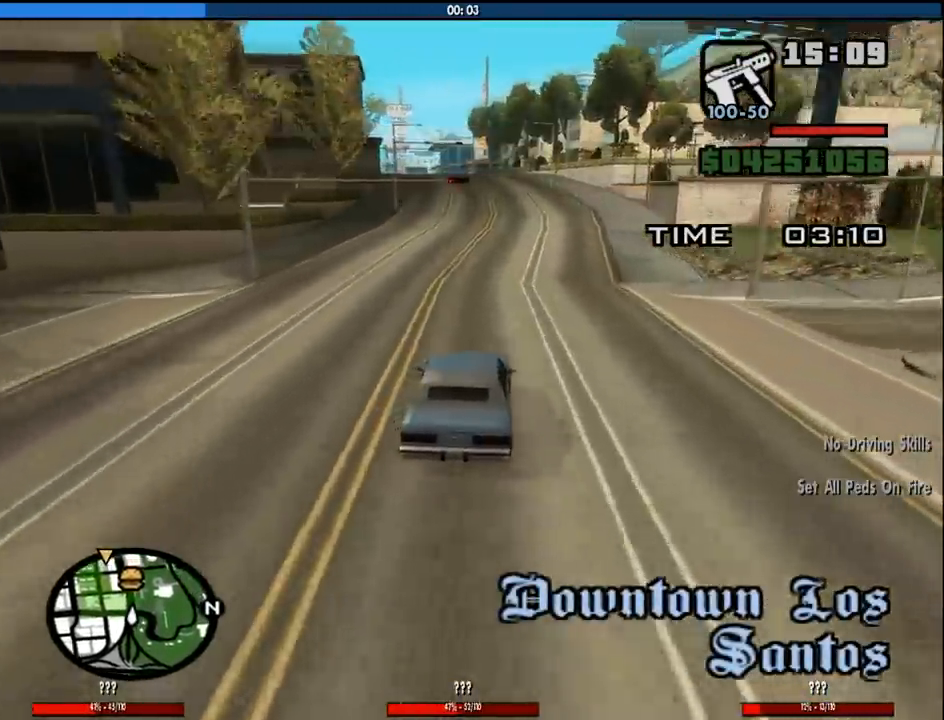
{"keys": ["6", "w"], "mouse": [], "events": [[183, "6", "down"], [333, "6", "up"], [416, "6", "down"]]}
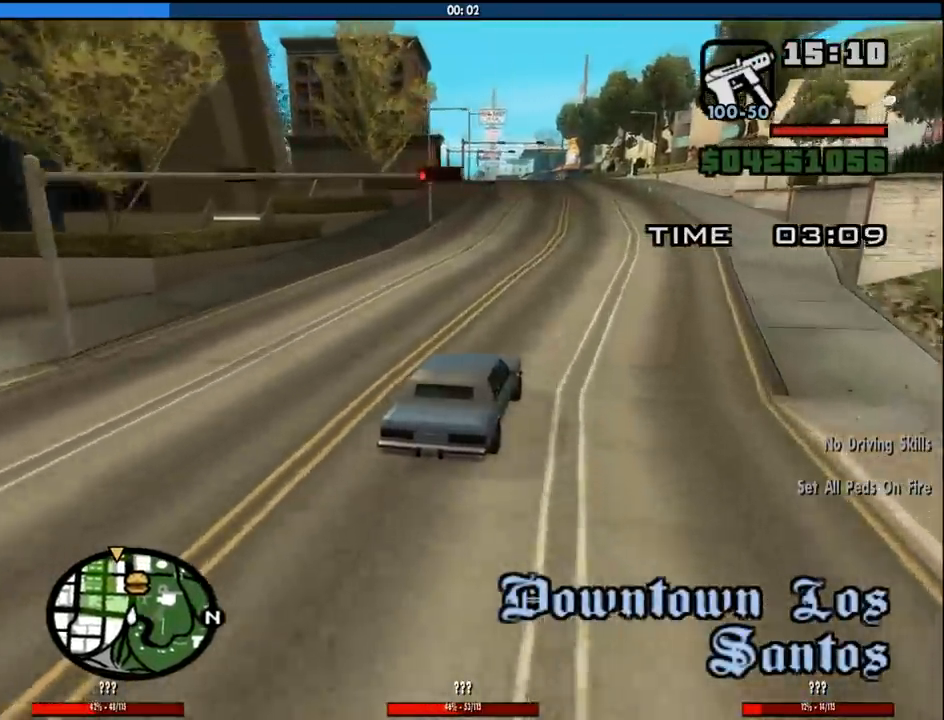
{"keys": ["w"], "mouse": [], "events": [[66, "6", "up"], [200, "6", "down"], [300, "6", "up"], [350, "6", "down"], [483, "6", "up"]]}
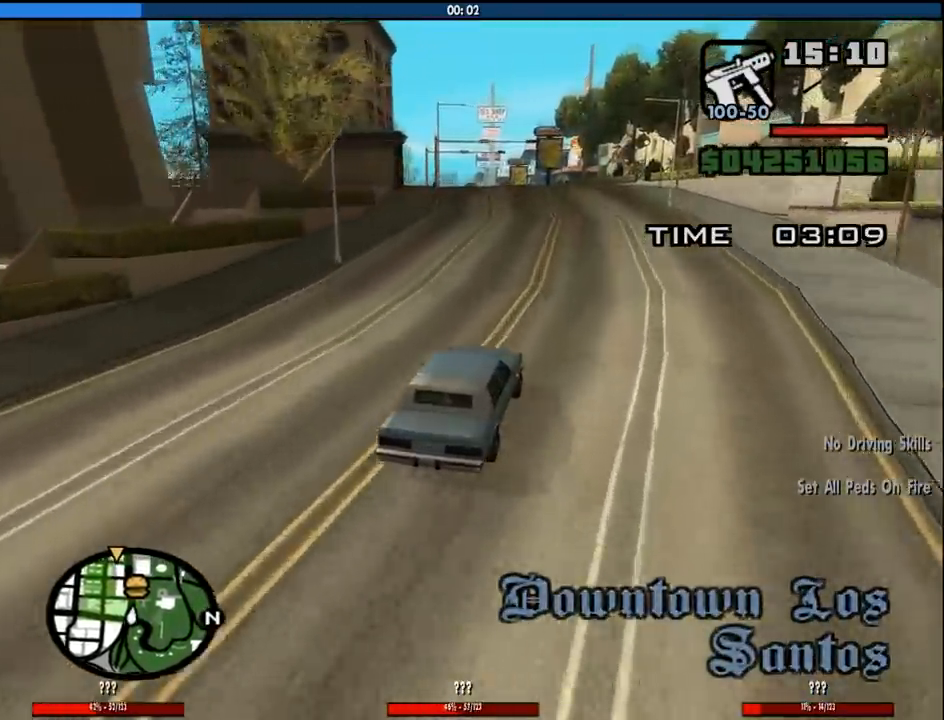
{"keys": ["a", "w"], "mouse": [], "events": [[166, "6", "down"], [316, "6", "up"], [500, "a", "down"]]}
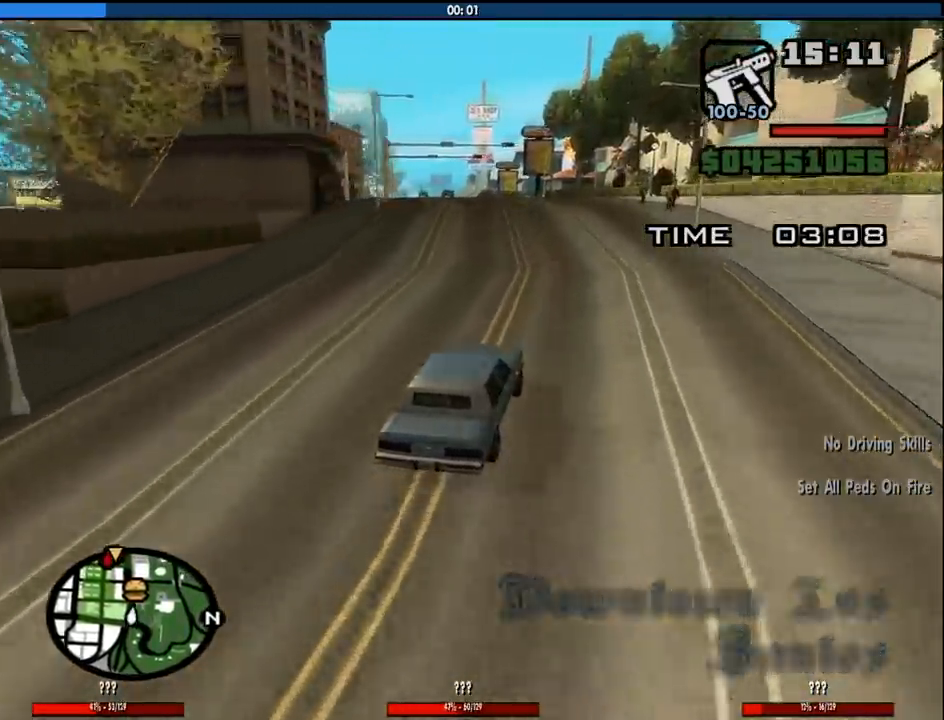
{"keys": ["w"], "mouse": [], "events": [[233, "a", "up"]]}
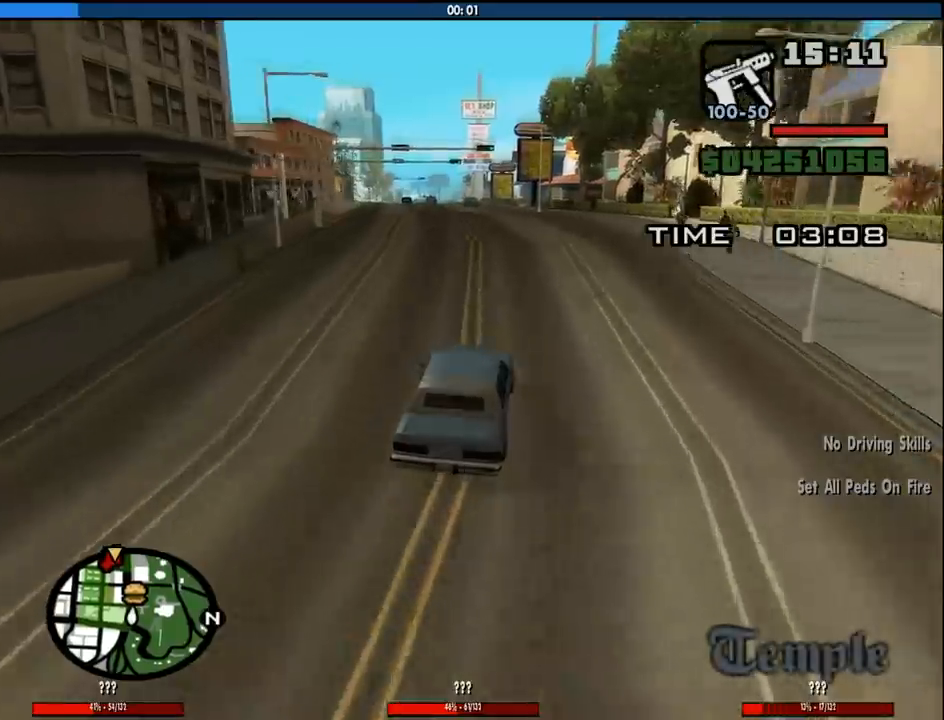
{"keys": ["w"], "mouse": [], "events": [[66, "a", "down"], [350, "a", "up"]]}
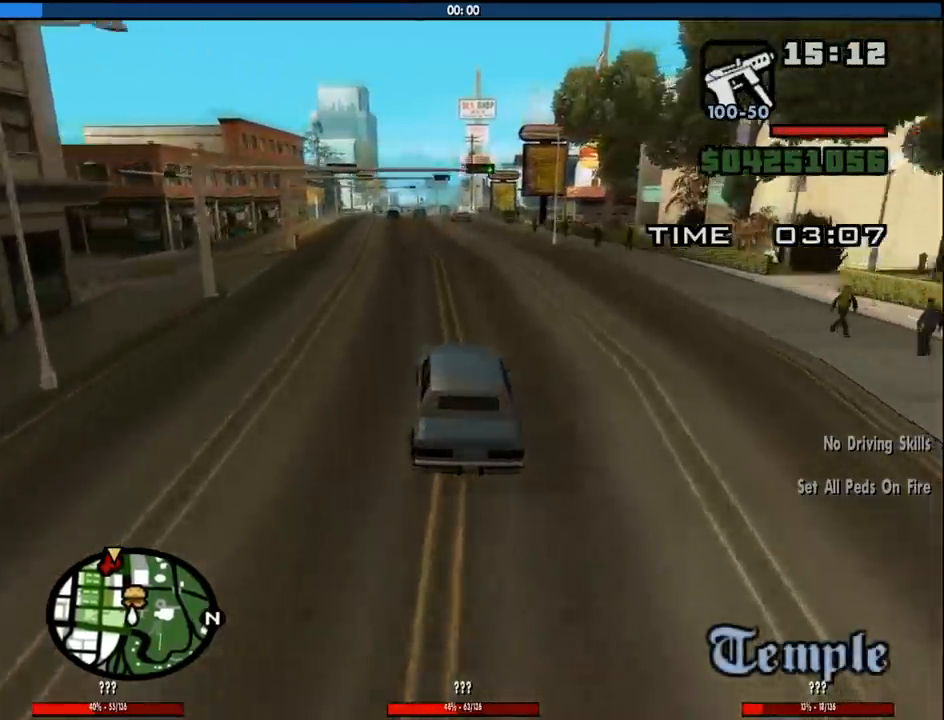
{"keys": ["w"], "mouse": [], "events": []}
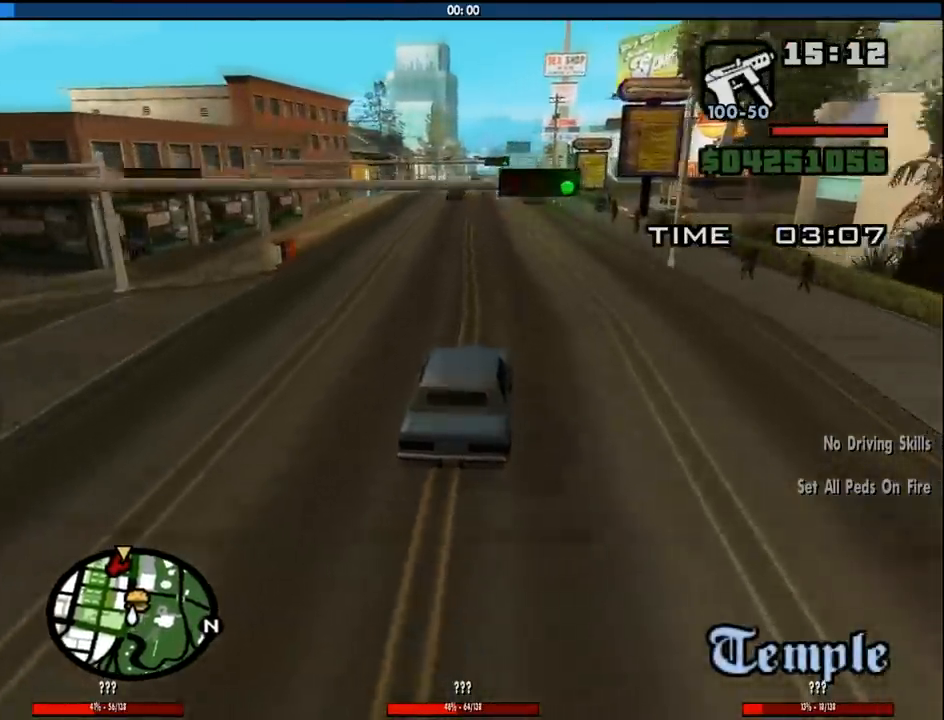
{"keys": ["w"], "mouse": [], "events": [[233, "a", "down"], [333, "a", "up"]]}
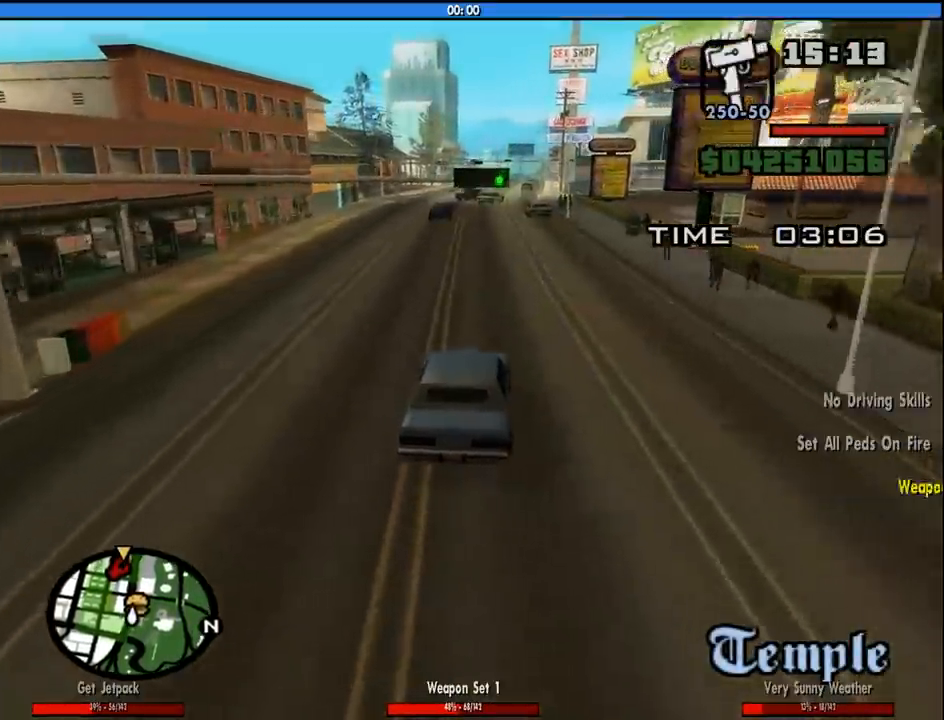
{"keys": ["w"], "mouse": [], "events": []}
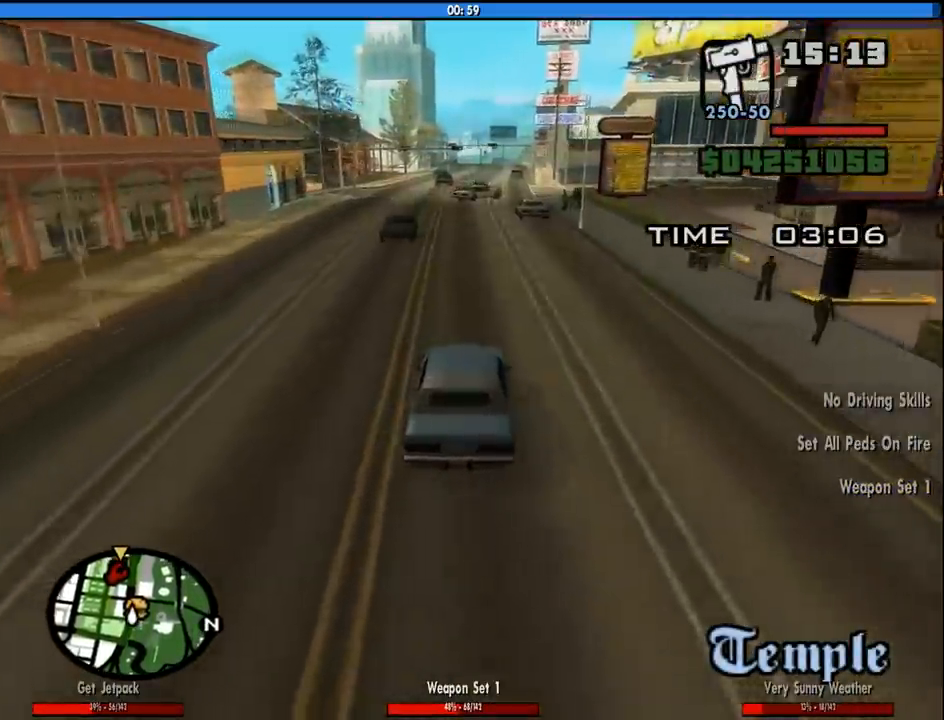
{"keys": ["w"], "mouse": [], "events": []}